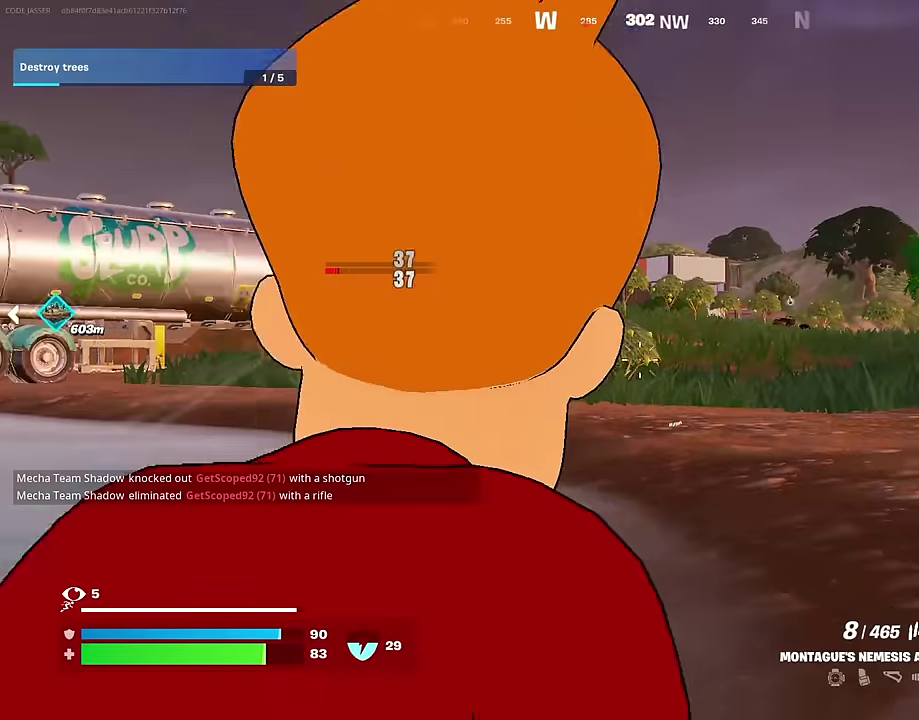
Gameplay with a controller (PlayStation layout); each line is a JSON object with the inputs held at the frame after it (dt_ms = milliseconds from this image to that frame). "events" lists button and stick changes between this image and that frame as [ms after this image, input, new state], when the widget could be followed in between. Not read: L1.
{"dt_ms": 700, "buttons": [], "left_stick": "up", "right_stick": "center", "events": [[83, "left_stick", "up-left"], [133, "CROSS", "down"], [183, "CROSS", "up"], [183, "right_stick", "left"], [283, "right_stick", "center"], [316, "left_stick", "center"], [516, "left_stick", "up"], [633, "right_stick", "right"], [700, "right_stick", "center"]]}
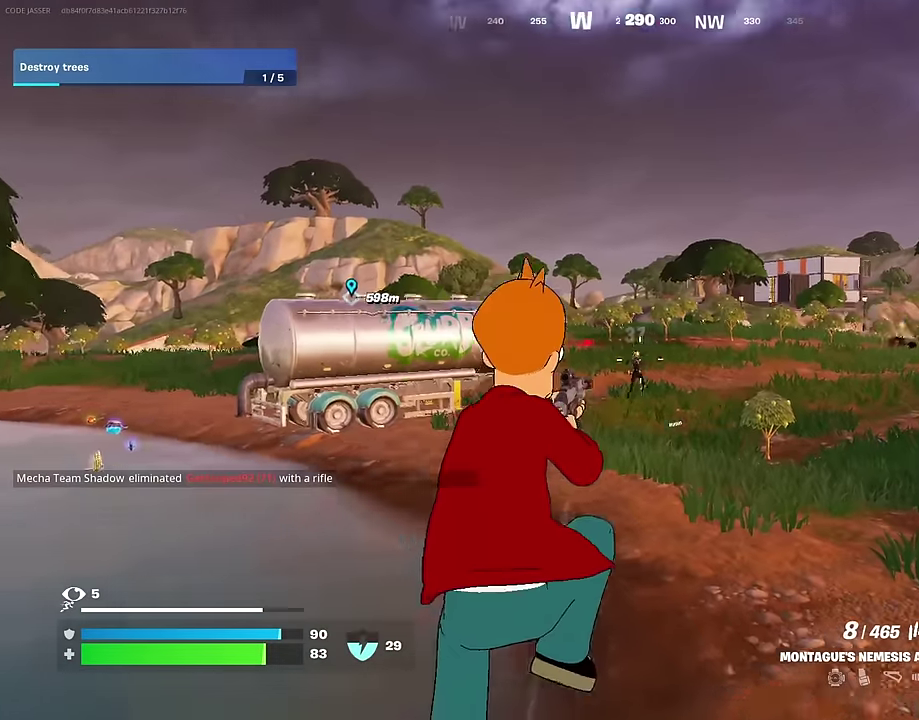
{"dt_ms": 300, "buttons": [], "left_stick": "up", "right_stick": "center", "events": []}
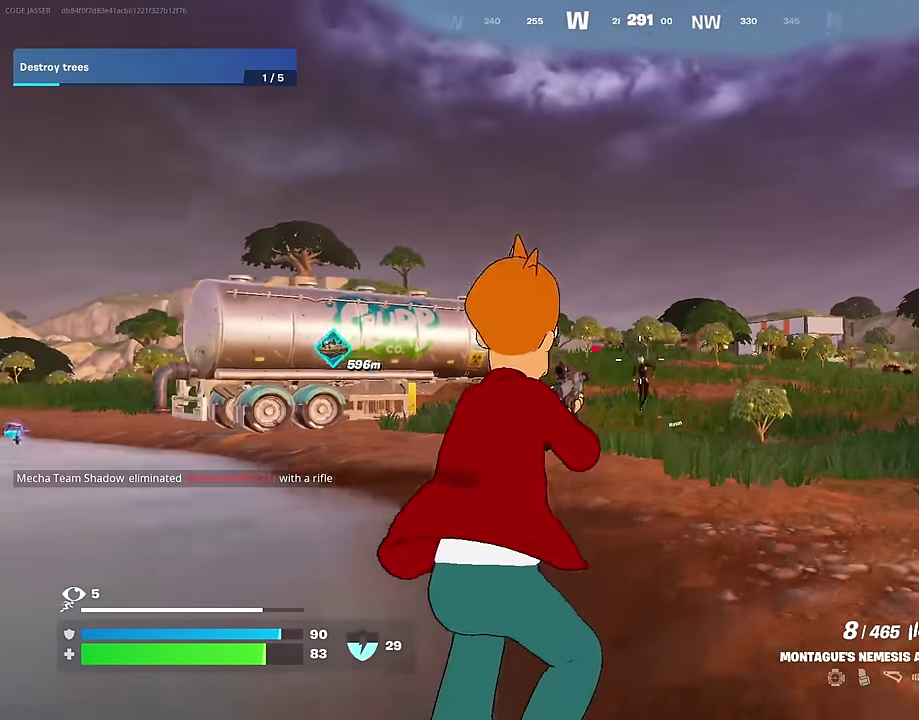
{"dt_ms": 700, "buttons": ["L2", "R2"], "left_stick": "up", "right_stick": "up-right", "events": [[100, "L2", "down"], [333, "right_stick", "up-right"], [483, "R2", "down"], [566, "right_stick", "center"], [666, "right_stick", "up-right"]]}
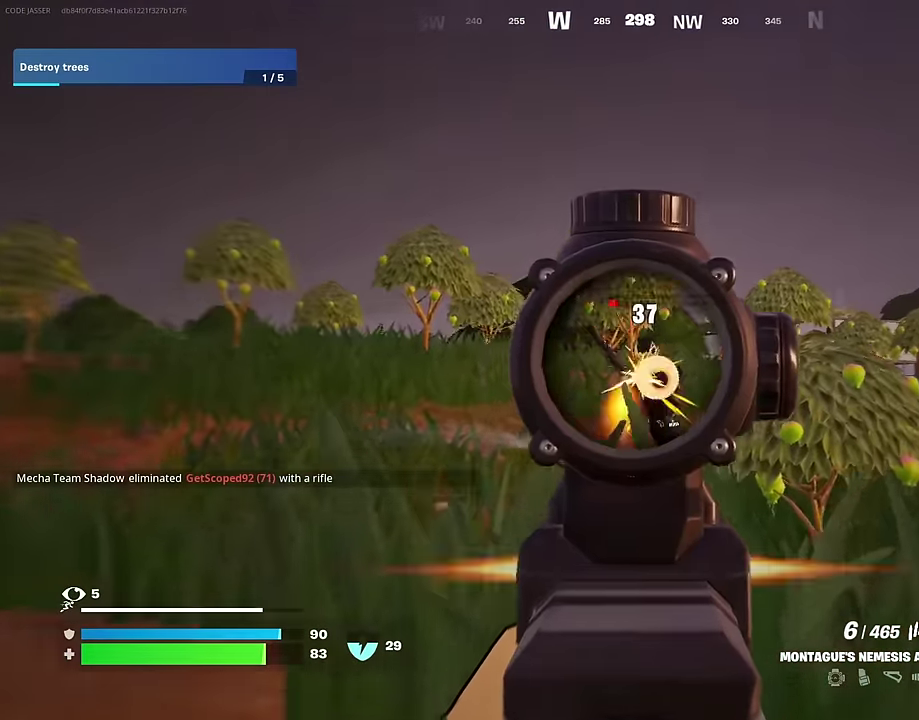
{"dt_ms": 300, "buttons": [], "left_stick": "up", "right_stick": "up-right"}
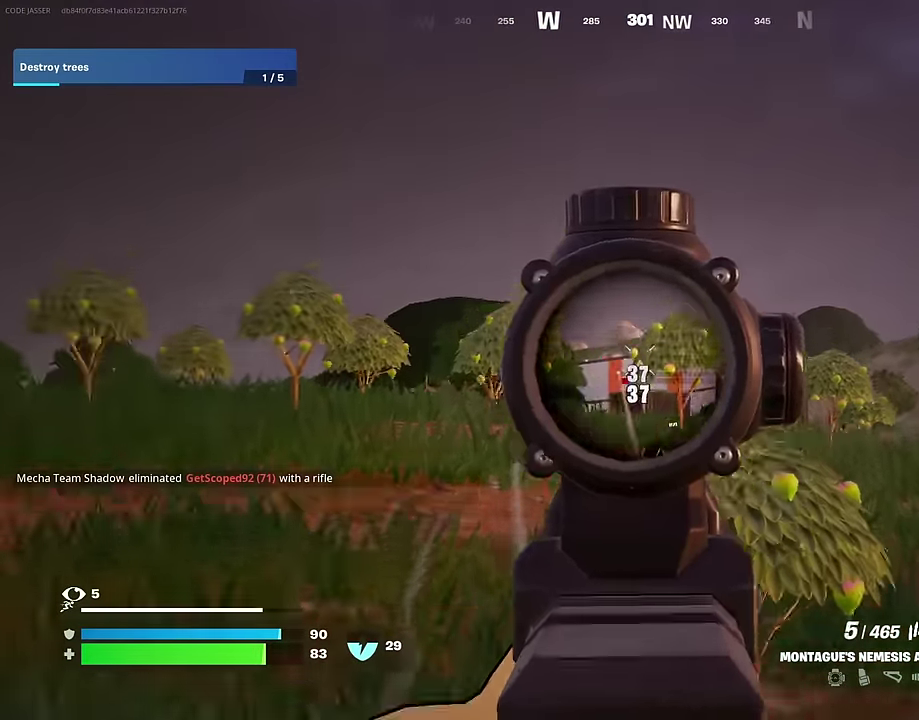
{"dt_ms": 900, "buttons": [], "left_stick": "up-left", "right_stick": "center"}
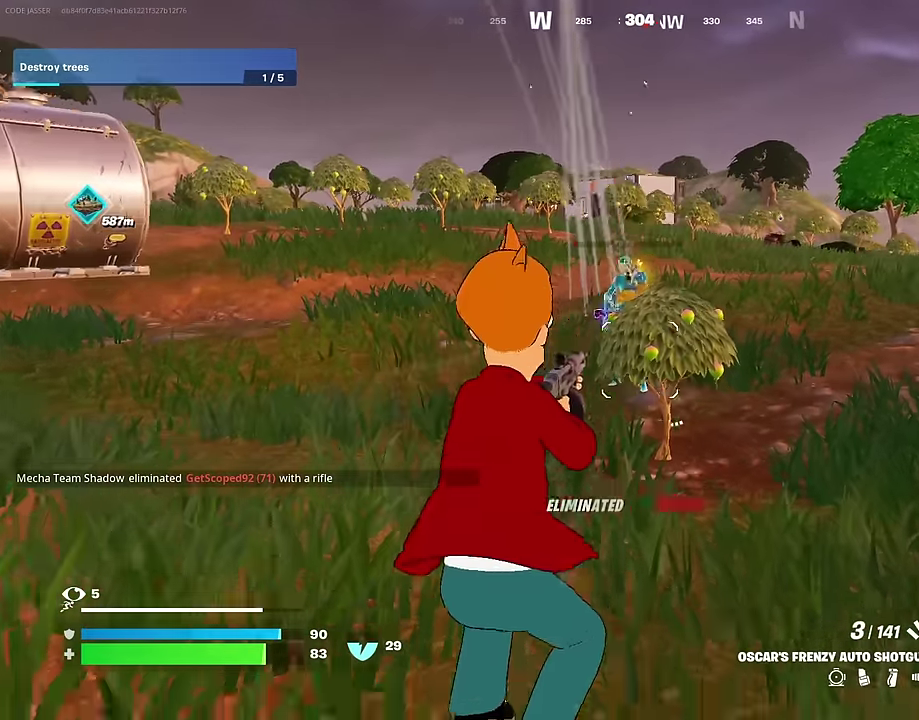
{"dt_ms": 300, "buttons": [], "left_stick": "up-left", "right_stick": "center", "events": []}
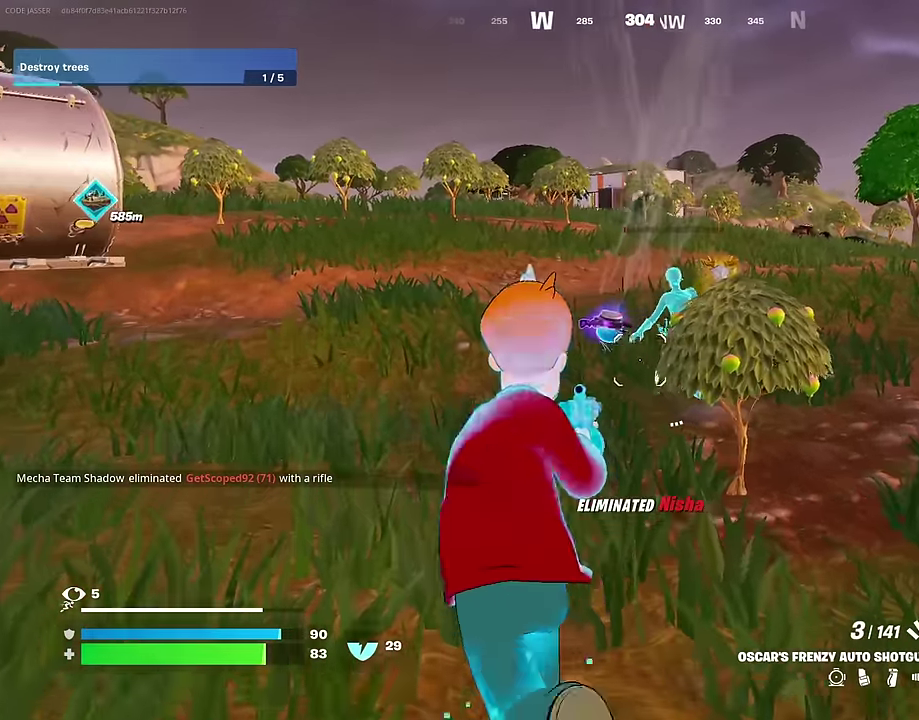
{"dt_ms": 700, "buttons": [], "left_stick": "up-left", "right_stick": "center", "events": [[16, "left_stick", "up"], [116, "left_stick", "up-left"], [183, "right_stick", "down-right"], [300, "right_stick", "center"]]}
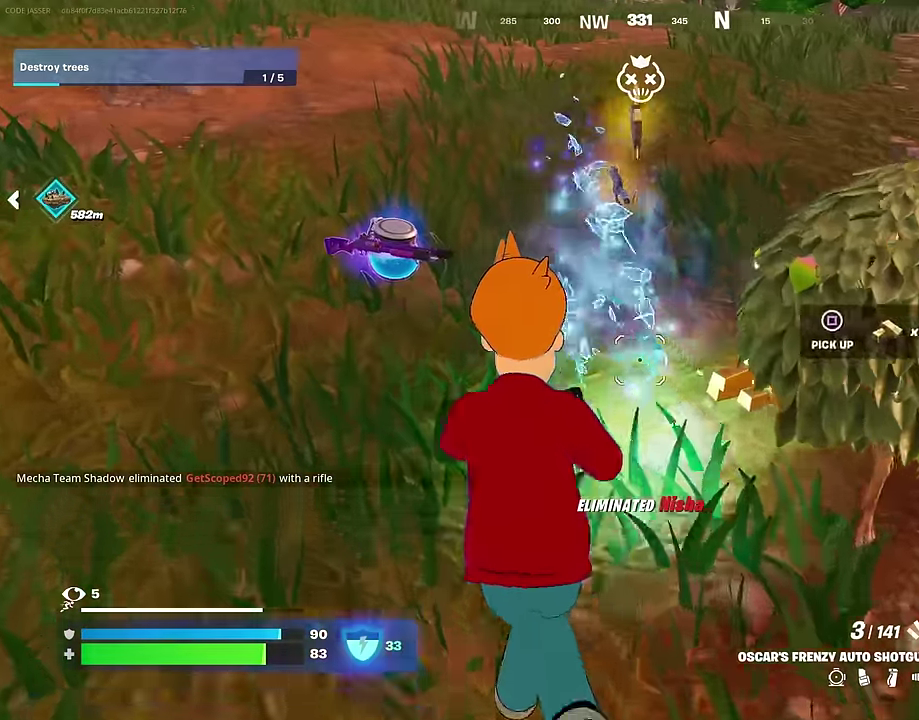
{"dt_ms": 300, "buttons": [], "left_stick": "up", "right_stick": "center", "events": [[83, "left_stick", "up"], [133, "R1", "down"], [183, "R1", "up"]]}
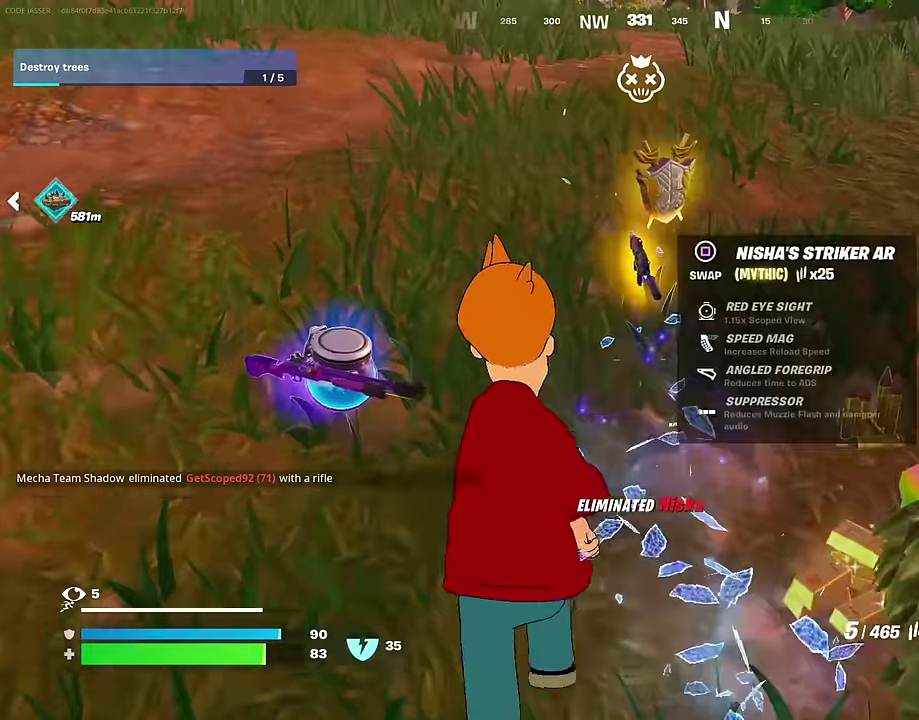
{"dt_ms": 700, "buttons": [], "left_stick": "down", "right_stick": "center", "events": [[100, "SQUARE", "down"], [116, "left_stick", "up-left"], [150, "SQUARE", "up"], [183, "left_stick", "left"], [233, "TRIANGLE", "down"], [300, "TRIANGLE", "up"], [333, "left_stick", "up-right"], [383, "left_stick", "right"], [433, "right_stick", "right"], [500, "right_stick", "center"], [516, "left_stick", "down-right"], [583, "left_stick", "down"]]}
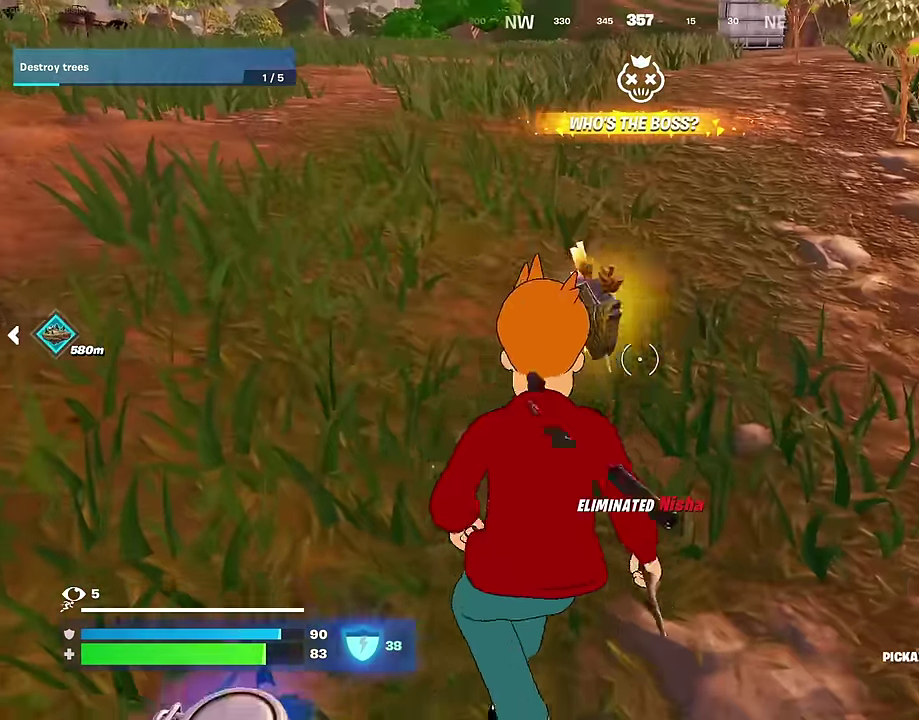
{"dt_ms": 300, "buttons": ["SQUARE"], "left_stick": "down-left", "right_stick": "center", "events": [[16, "left_stick", "down-right"], [66, "right_stick", "right"], [233, "right_stick", "center"], [266, "SQUARE", "down"], [266, "left_stick", "down-left"]]}
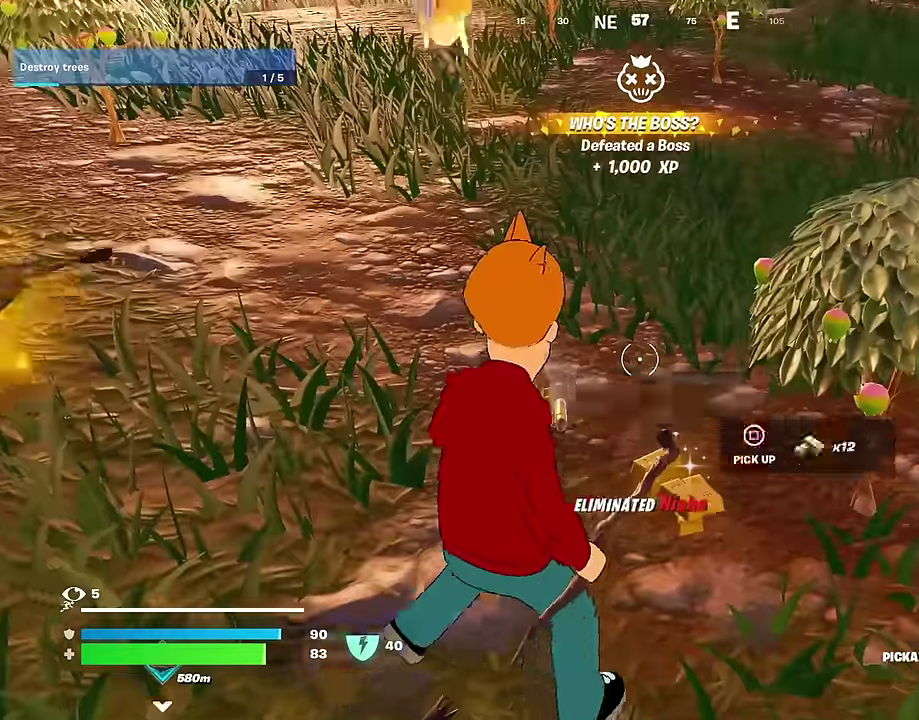
{"dt_ms": 600, "buttons": [], "left_stick": "up-right", "right_stick": "center", "events": [[50, "SQUARE", "up"], [66, "right_stick", "left"], [116, "left_stick", "left"], [183, "left_stick", "center"], [266, "left_stick", "left"], [350, "left_stick", "up-left"], [400, "right_stick", "up-left"], [416, "left_stick", "up"], [450, "right_stick", "center"], [466, "CROSS", "down"], [466, "R1", "down"], [483, "left_stick", "up-right"], [533, "R1", "up"], [567, "CROSS", "up"]]}
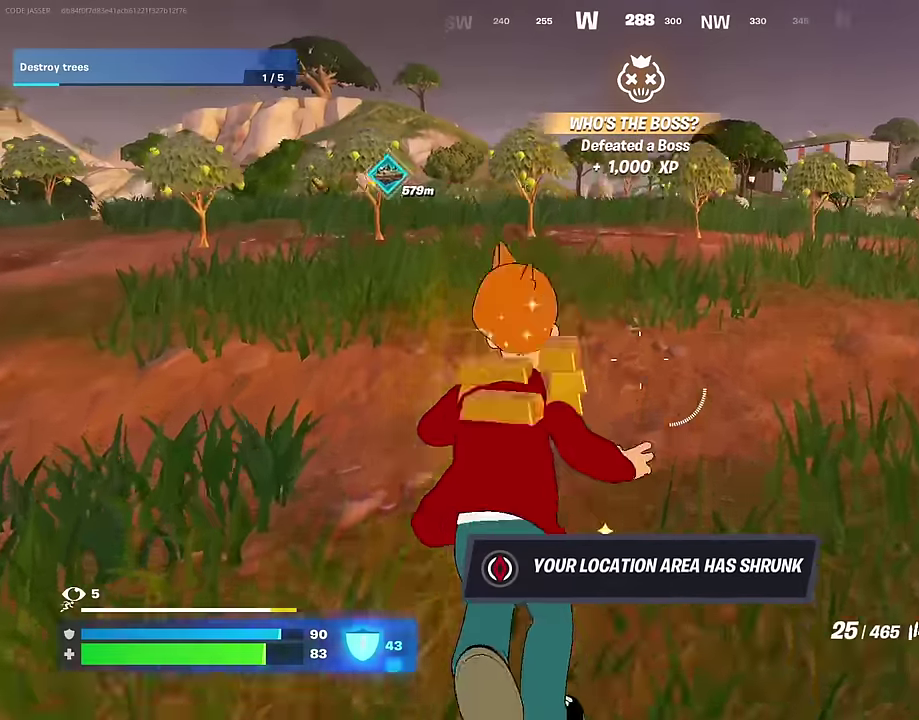
{"dt_ms": 400, "buttons": [], "left_stick": "up-right", "right_stick": "left", "events": [[67, "left_stick", "up"], [150, "left_stick", "up-left"], [250, "left_stick", "up"], [367, "left_stick", "up-right"], [400, "right_stick", "left"]]}
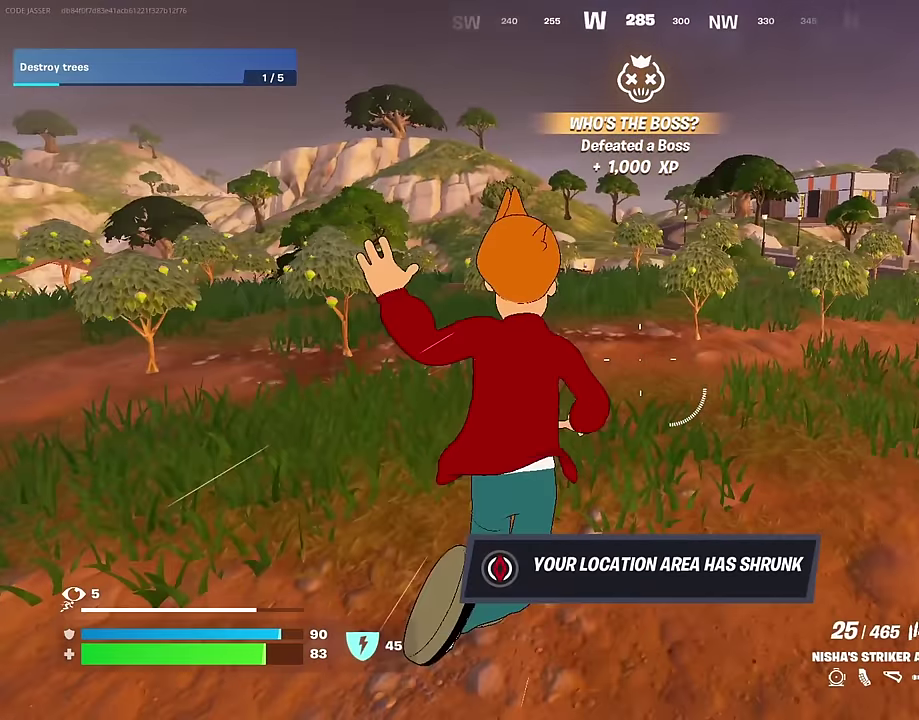
{"dt_ms": 600, "buttons": ["SQUARE"], "left_stick": "up-left", "right_stick": "center", "events": [[50, "right_stick", "center"], [150, "left_stick", "up"], [250, "left_stick", "center"], [383, "CROSS", "down"], [383, "left_stick", "left"], [467, "CROSS", "up"], [533, "SQUARE", "down"], [567, "left_stick", "up-left"]]}
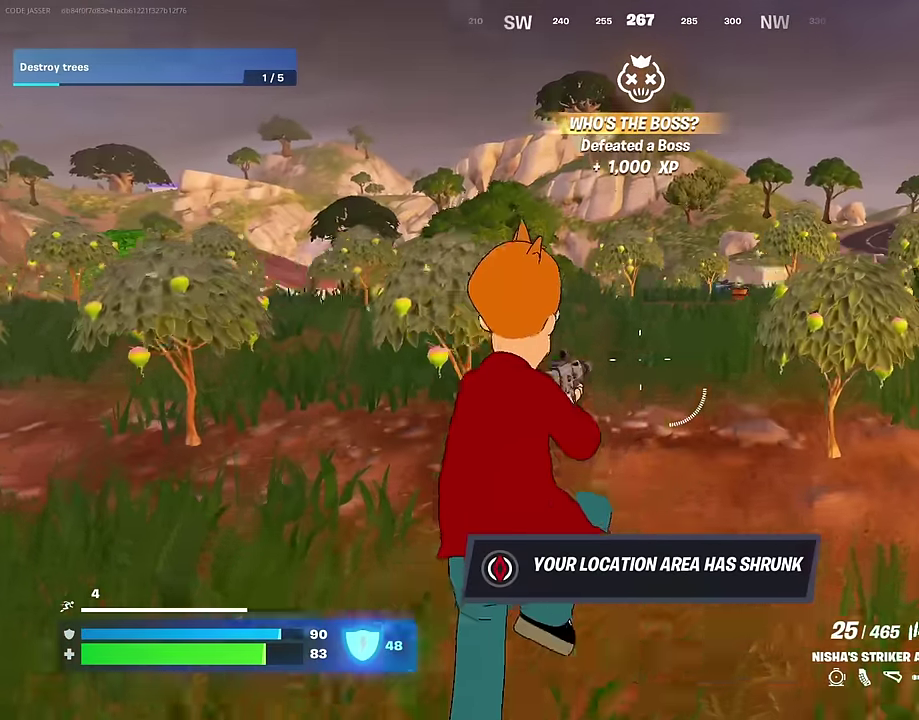
{"dt_ms": 400, "buttons": [], "left_stick": "up", "right_stick": "center", "events": [[17, "SQUARE", "up"], [333, "left_stick", "up"]]}
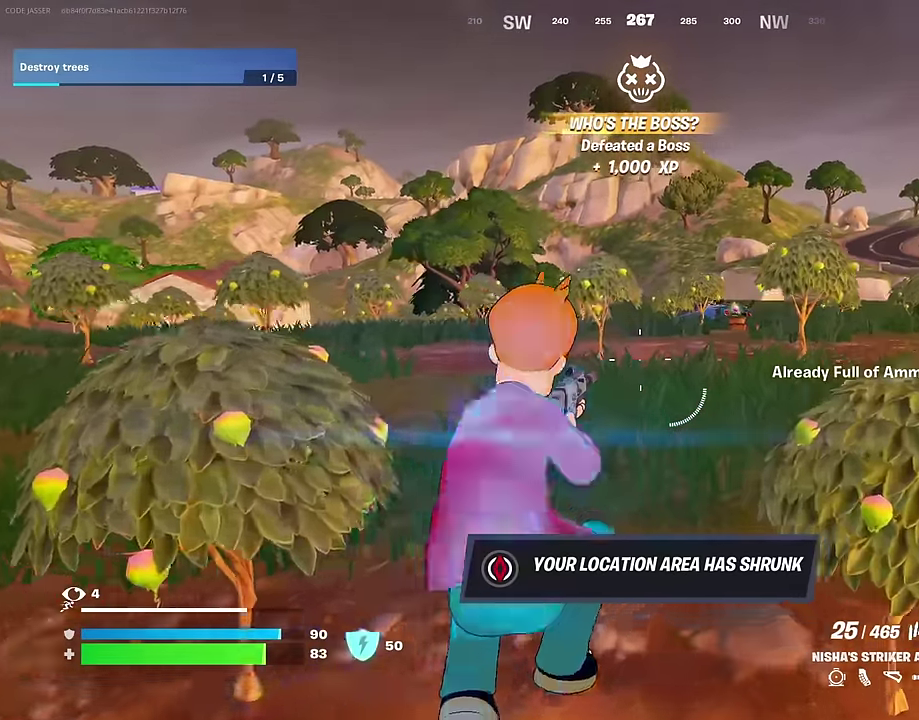
{"dt_ms": 600, "buttons": [], "left_stick": "down-right", "right_stick": "center", "events": [[117, "left_stick", "up-right"], [150, "right_stick", "left"], [233, "left_stick", "right"], [417, "right_stick", "center"], [433, "left_stick", "down-right"], [483, "CROSS", "down"], [500, "SQUARE", "down"], [533, "CROSS", "up"], [567, "SQUARE", "up"]]}